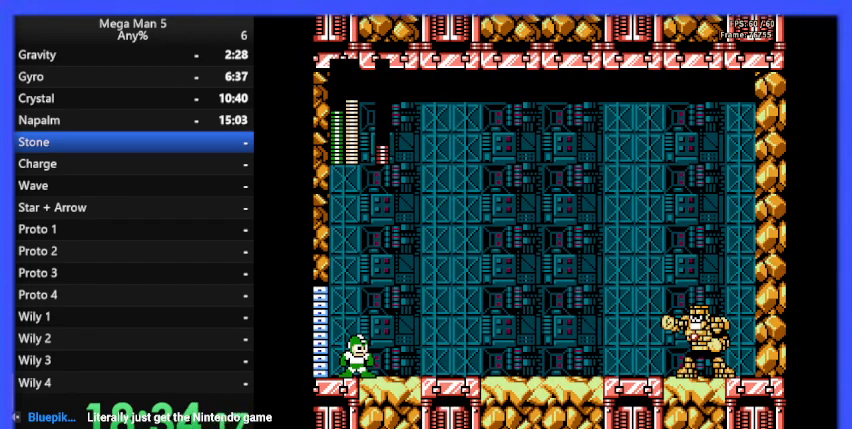
Gameplay with a controller (Nintendo layout); each line is a JSON object with the inputs held at the frame after it. "events" lists button and stick changes between this image and that frame as [ms after this image, input, new state], when the widget could be followed in between. Not read: L3 R3.
{"buttons": ["DPAD_RIGHT"], "events": [[467, "DPAD_RIGHT", "down"]]}
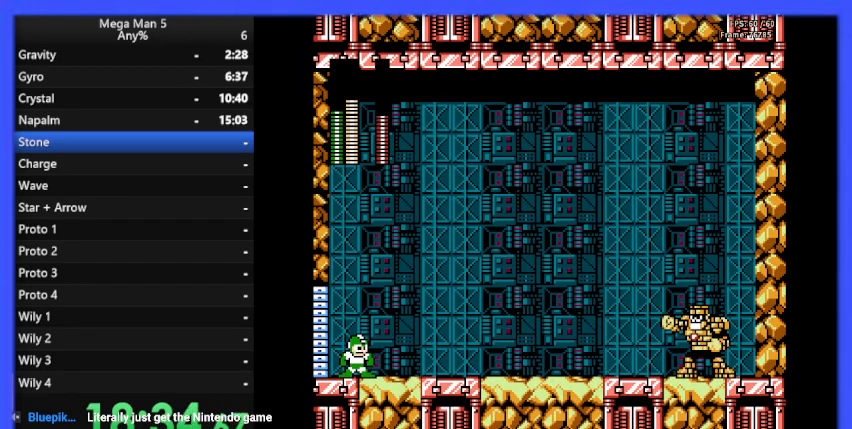
{"buttons": ["DPAD_RIGHT"], "events": [[267, "DPAD_RIGHT", "up"], [433, "DPAD_RIGHT", "down"]]}
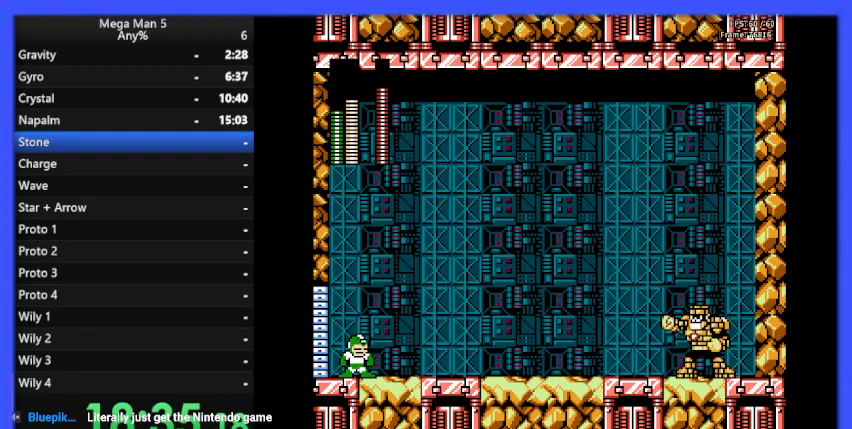
{"buttons": ["START"], "events": [[233, "DPAD_RIGHT", "up"], [467, "START", "down"]]}
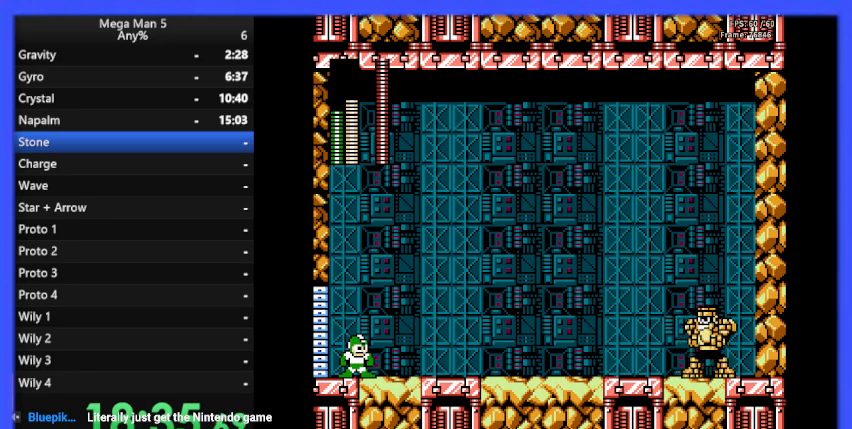
{"buttons": [], "events": [[33, "START", "up"], [133, "START", "down"], [233, "START", "up"]]}
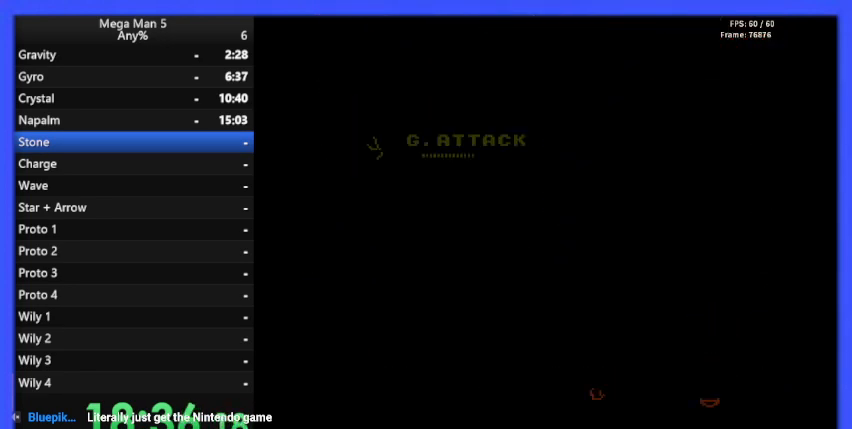
{"buttons": [], "events": [[167, "DPAD_DOWN", "down"], [300, "DPAD_DOWN", "up"], [400, "DPAD_DOWN", "down"], [500, "DPAD_DOWN", "up"]]}
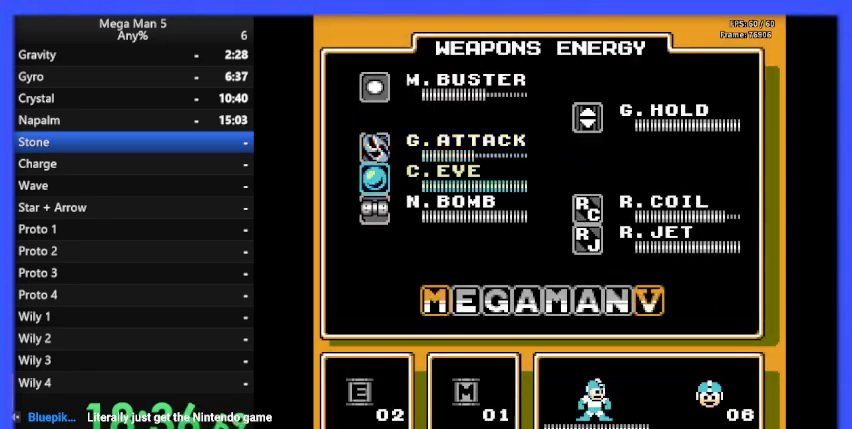
{"buttons": ["DPAD_RIGHT"], "events": [[167, "DPAD_DOWN", "down"], [267, "DPAD_DOWN", "up"], [300, "START", "down"], [400, "DPAD_RIGHT", "down"], [400, "START", "up"]]}
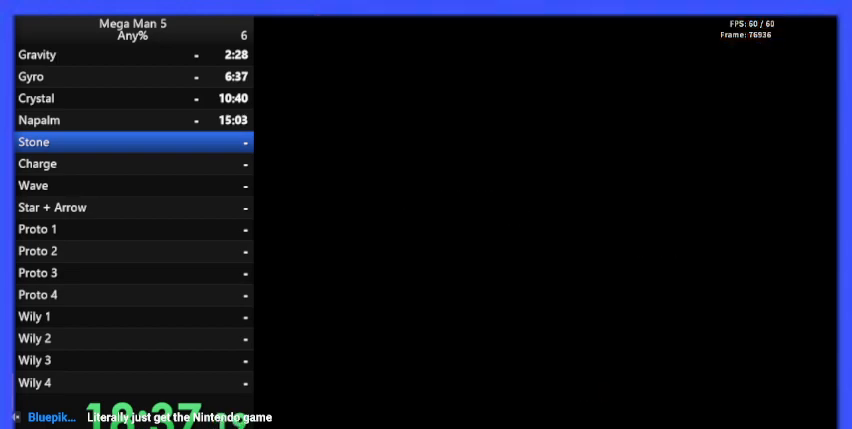
{"buttons": ["DPAD_RIGHT"], "events": []}
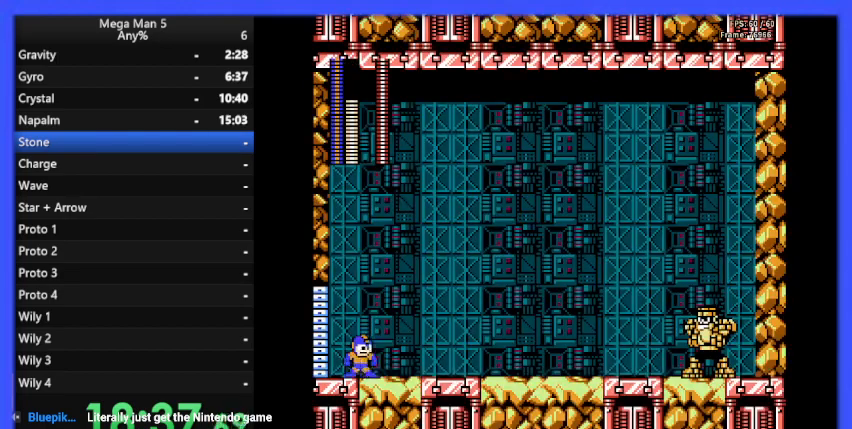
{"buttons": ["DPAD_RIGHT"], "events": [[67, "DPAD_DOWN", "down"], [100, "A", "down"], [200, "DPAD_DOWN", "up"], [267, "A", "up"]]}
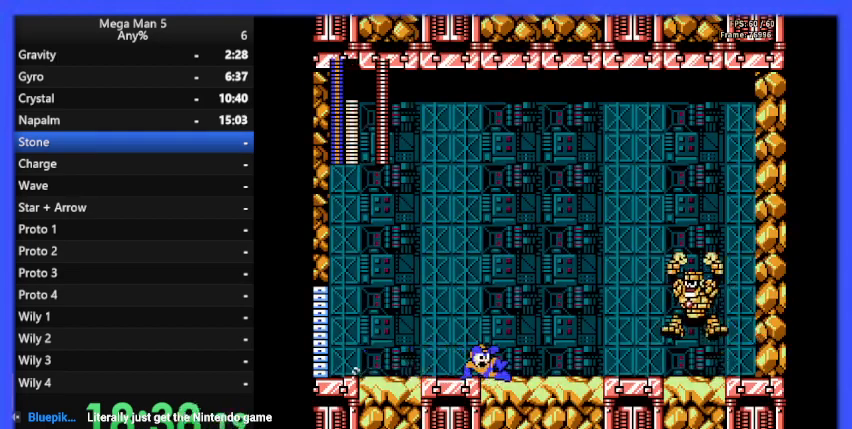
{"buttons": ["DPAD_LEFT"], "events": [[133, "DPAD_RIGHT", "up"], [233, "DPAD_LEFT", "down"]]}
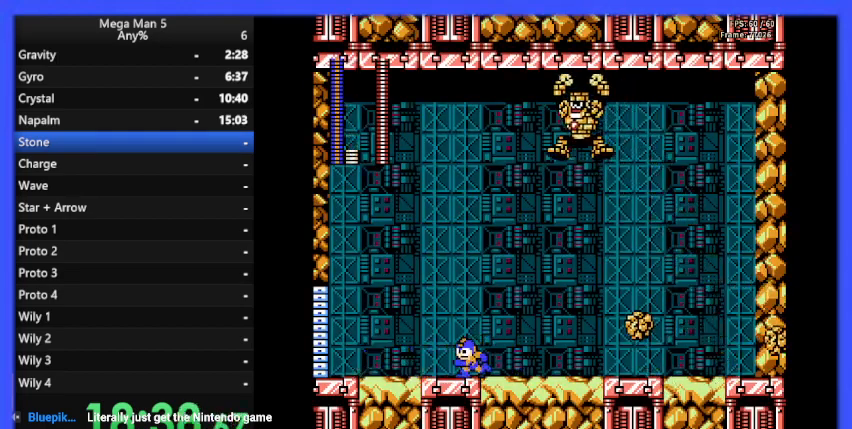
{"buttons": ["A", "DPAD_LEFT"], "events": [[333, "A", "down"]]}
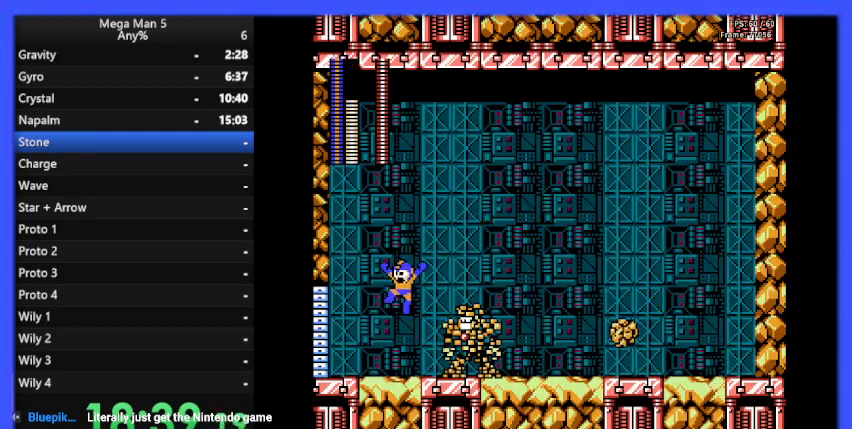
{"buttons": [], "events": [[267, "A", "up"], [267, "DPAD_LEFT", "up"]]}
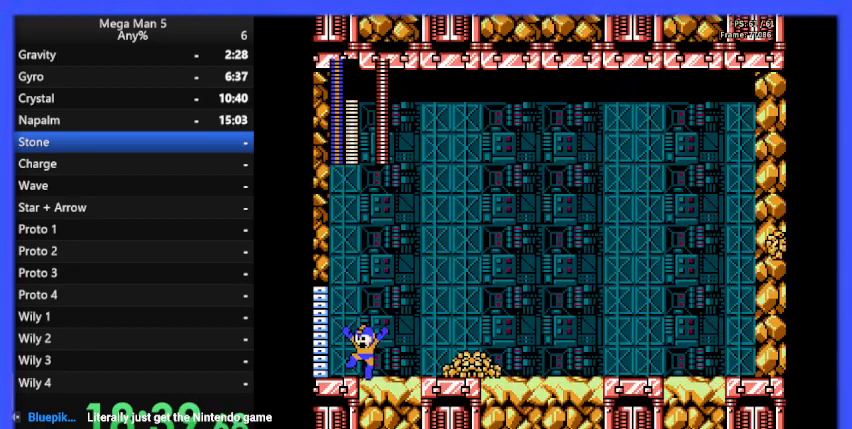
{"buttons": ["A"], "events": [[200, "A", "down"], [233, "DPAD_RIGHT", "down"], [433, "DPAD_RIGHT", "up"]]}
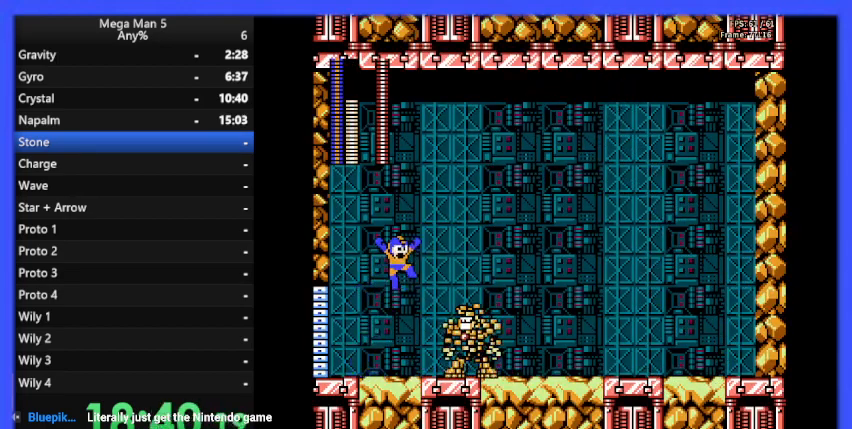
{"buttons": ["DPAD_RIGHT"], "events": [[67, "B", "down"], [133, "A", "up"], [133, "DPAD_LEFT", "down"], [167, "B", "up"], [267, "DPAD_LEFT", "up"], [400, "DPAD_RIGHT", "down"]]}
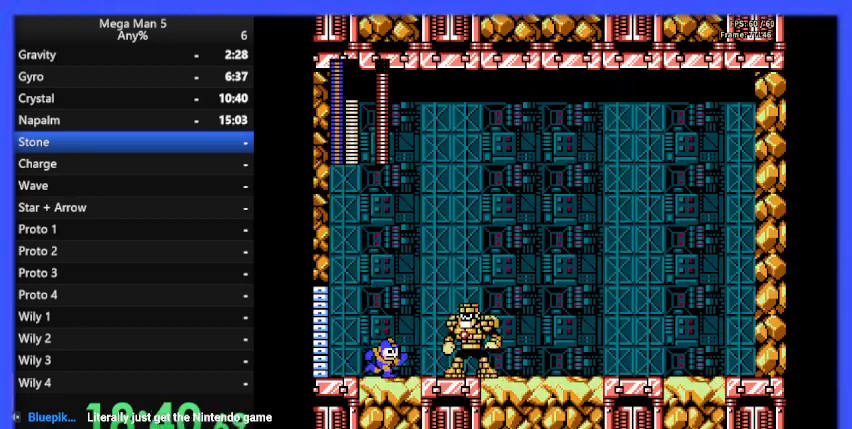
{"buttons": ["A", "DPAD_RIGHT"], "events": [[133, "DPAD_RIGHT", "up"], [233, "DPAD_LEFT", "down"], [400, "A", "down"], [433, "DPAD_LEFT", "up"], [467, "DPAD_RIGHT", "down"]]}
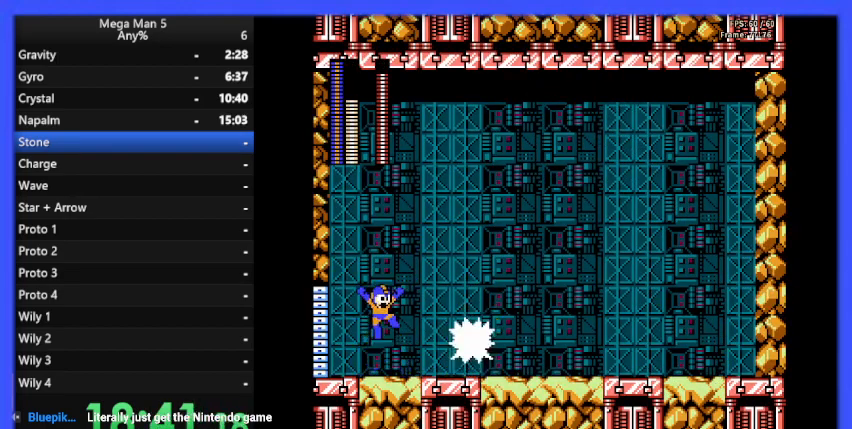
{"buttons": ["DPAD_RIGHT"], "events": [[67, "B", "down"], [133, "DPAD_RIGHT", "up"], [167, "DPAD_LEFT", "down"], [200, "A", "up"], [200, "B", "up"], [367, "DPAD_LEFT", "up"], [367, "DPAD_UP", "down"], [400, "DPAD_RIGHT", "down"], [400, "DPAD_UP", "up"]]}
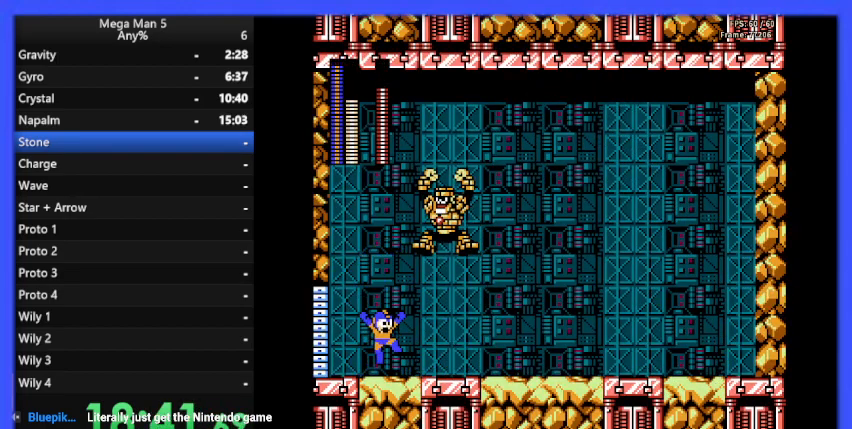
{"buttons": ["DPAD_RIGHT"], "events": [[100, "DPAD_DOWN", "down"], [133, "A", "down"], [200, "DPAD_DOWN", "up"], [267, "A", "up"]]}
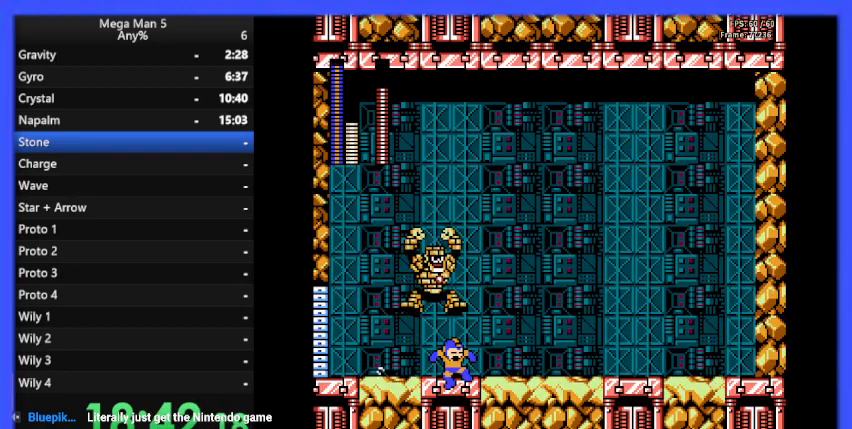
{"buttons": ["A", "DPAD_RIGHT"], "events": [[367, "A", "down"]]}
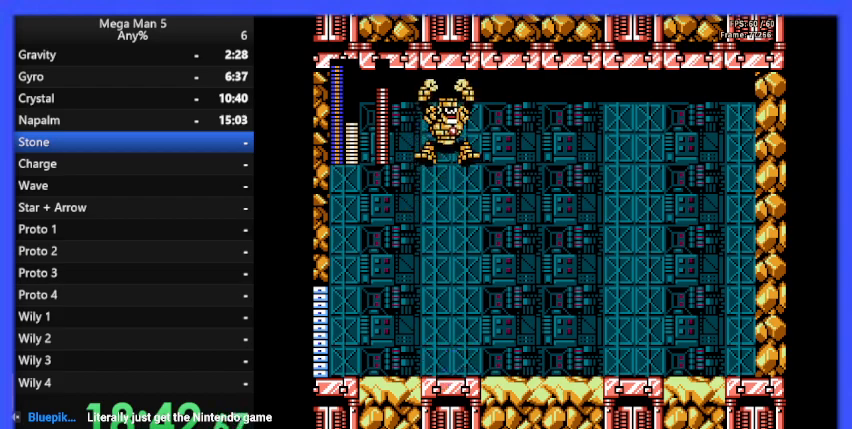
{"buttons": ["DPAD_RIGHT"], "events": [[200, "A", "up"], [200, "DPAD_RIGHT", "up"], [233, "DPAD_LEFT", "down"], [267, "B", "down"], [333, "DPAD_LEFT", "up"], [333, "DPAD_RIGHT", "down"], [367, "B", "up"]]}
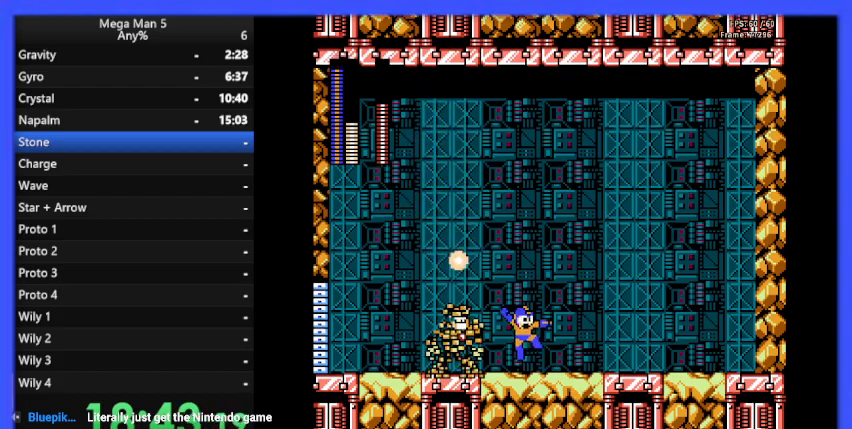
{"buttons": ["A", "DPAD_LEFT"], "events": [[333, "DPAD_RIGHT", "up"], [400, "A", "down"], [433, "DPAD_LEFT", "down"]]}
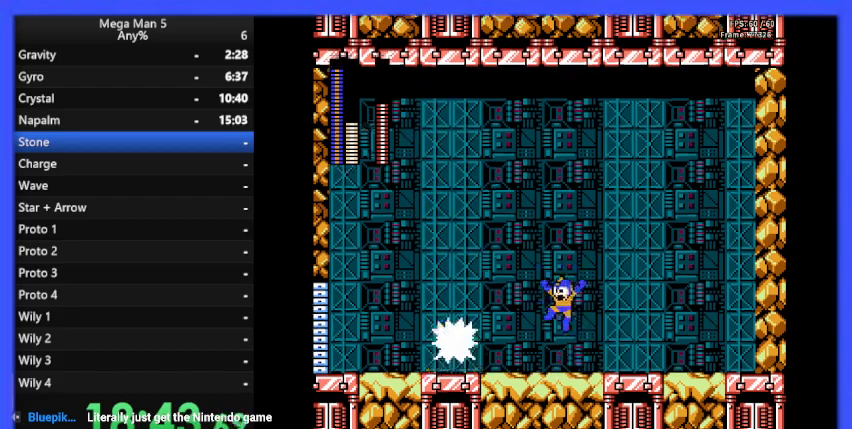
{"buttons": ["DPAD_RIGHT"], "events": [[233, "A", "up"], [233, "B", "down"], [233, "DPAD_LEFT", "up"], [300, "B", "up"], [367, "B", "down"], [433, "B", "up"], [467, "DPAD_RIGHT", "down"]]}
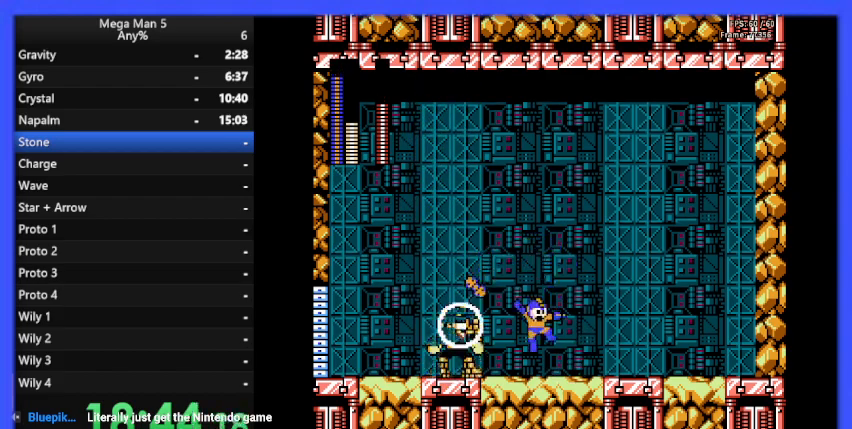
{"buttons": ["DPAD_RIGHT"], "events": [[133, "A", "down"], [167, "DPAD_RIGHT", "up"], [233, "DPAD_LEFT", "down"], [367, "DPAD_LEFT", "up"], [433, "A", "up"], [433, "DPAD_RIGHT", "down"]]}
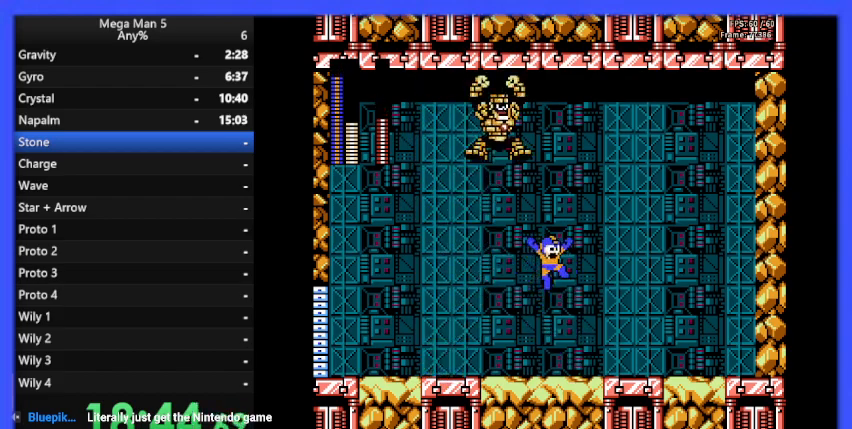
{"buttons": ["A", "DPAD_LEFT"], "events": [[400, "A", "down"], [467, "DPAD_RIGHT", "up"], [500, "DPAD_LEFT", "down"]]}
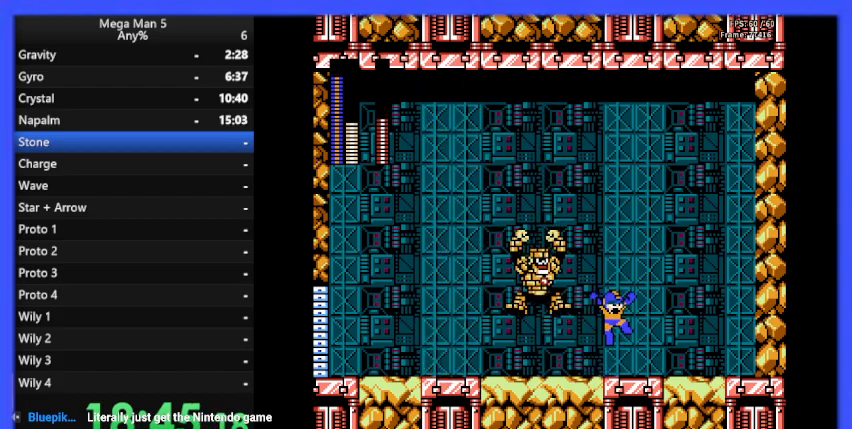
{"buttons": [], "events": [[33, "B", "down"], [67, "DPAD_LEFT", "up"], [67, "DPAD_UP", "down"], [100, "DPAD_RIGHT", "down"], [100, "DPAD_UP", "up"], [133, "A", "up"], [133, "B", "up"], [500, "DPAD_RIGHT", "up"]]}
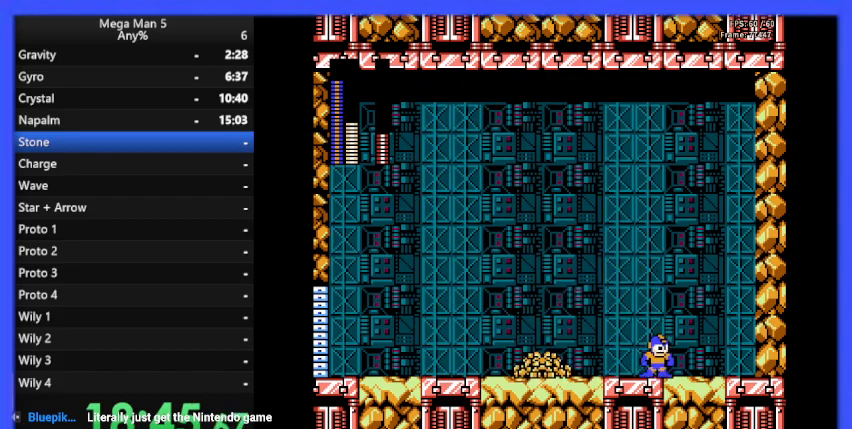
{"buttons": ["DPAD_RIGHT"], "events": [[100, "DPAD_LEFT", "down"], [167, "A", "down"], [367, "B", "down"], [467, "A", "up"], [467, "B", "up"], [467, "DPAD_LEFT", "up"], [500, "DPAD_RIGHT", "down"]]}
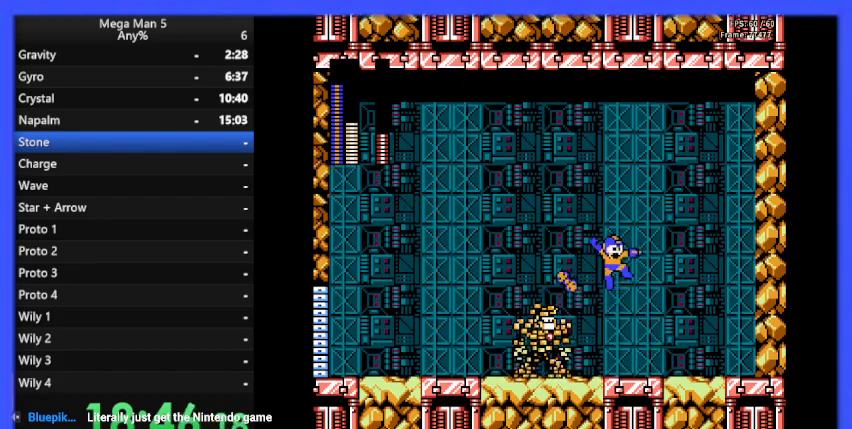
{"buttons": ["DPAD_RIGHT"], "events": [[333, "DPAD_RIGHT", "up"], [367, "A", "down"], [367, "DPAD_LEFT", "down"], [467, "DPAD_LEFT", "up"], [500, "A", "up"], [500, "DPAD_RIGHT", "down"]]}
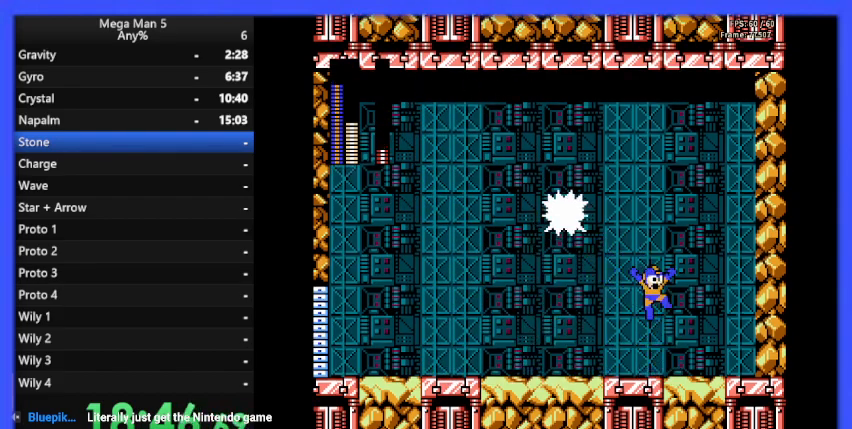
{"buttons": ["DPAD_RIGHT"], "events": [[233, "DPAD_RIGHT", "up"], [267, "DPAD_LEFT", "down"], [300, "B", "down"], [367, "B", "up"], [367, "DPAD_LEFT", "up"], [400, "DPAD_RIGHT", "down"]]}
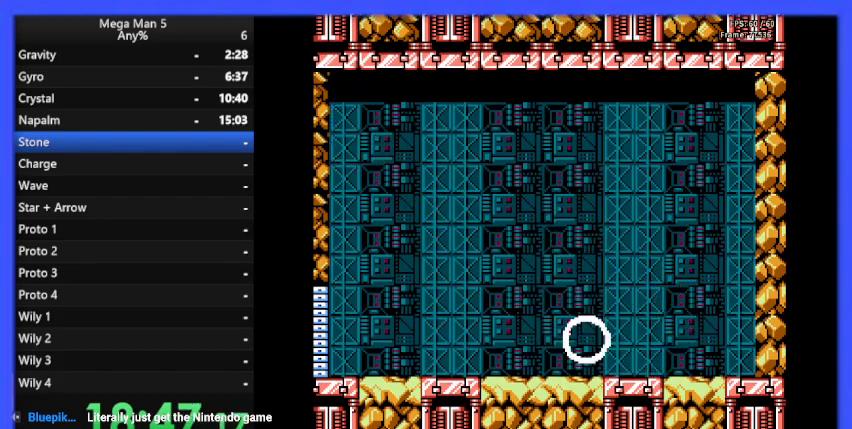
{"buttons": ["DPAD_LEFT"], "events": [[133, "DPAD_RIGHT", "up"], [200, "DPAD_LEFT", "down"]]}
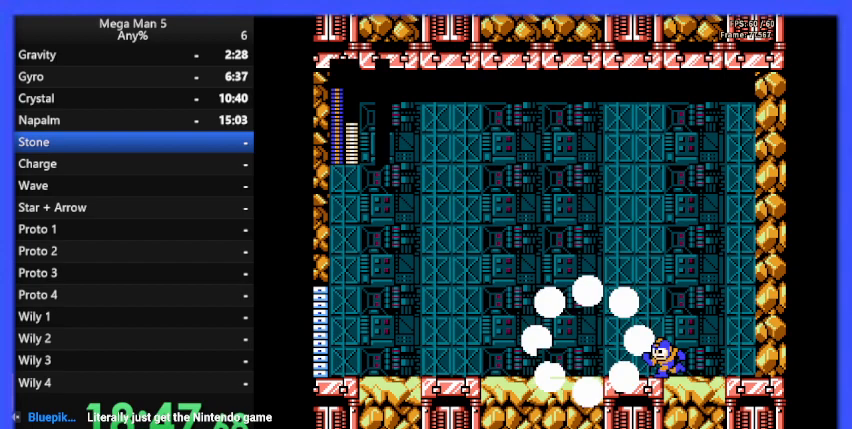
{"buttons": [], "events": [[33, "DPAD_LEFT", "up"]]}